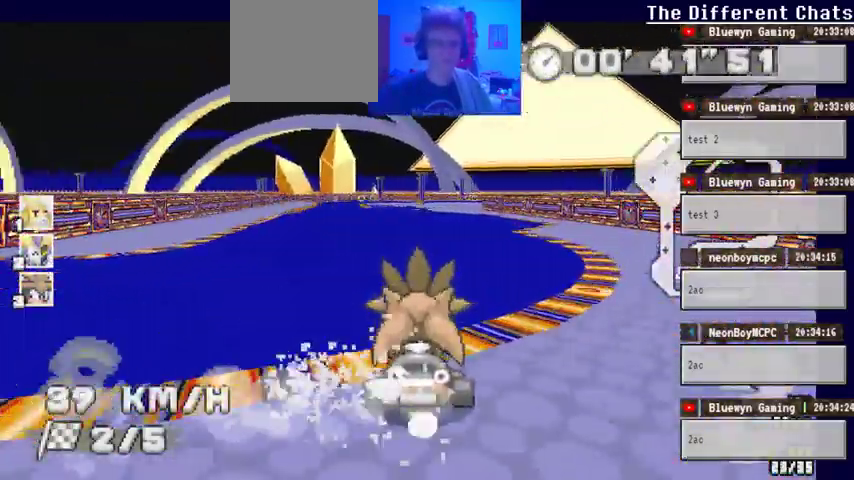
Gameplay with a controller (Xbox layout); each line is a JSON object with the inputs held at the frame after it. "events" lists button and stick changes between this image and that frame as [ms after this image, input, new state], when the widget could be followed in between. Not read: HOME L1 L2 L3 R1 R2 R3 X.
{"buttons": ["A"], "left_stick": "left", "right_stick": "center", "events": [[67, "left_stick", "left"], [167, "left_stick", "center"], [367, "left_stick", "left"]]}
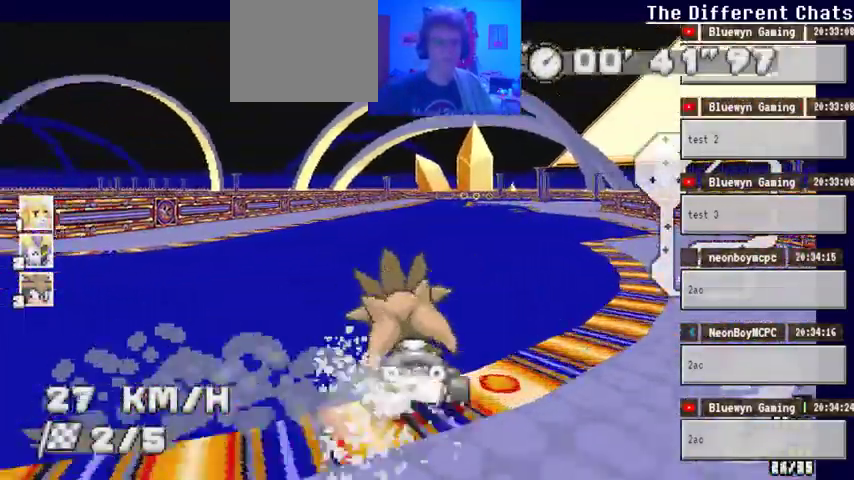
{"buttons": ["A"], "left_stick": "center", "right_stick": "center", "events": [[67, "left_stick", "center"], [400, "left_stick", "right"], [500, "left_stick", "center"]]}
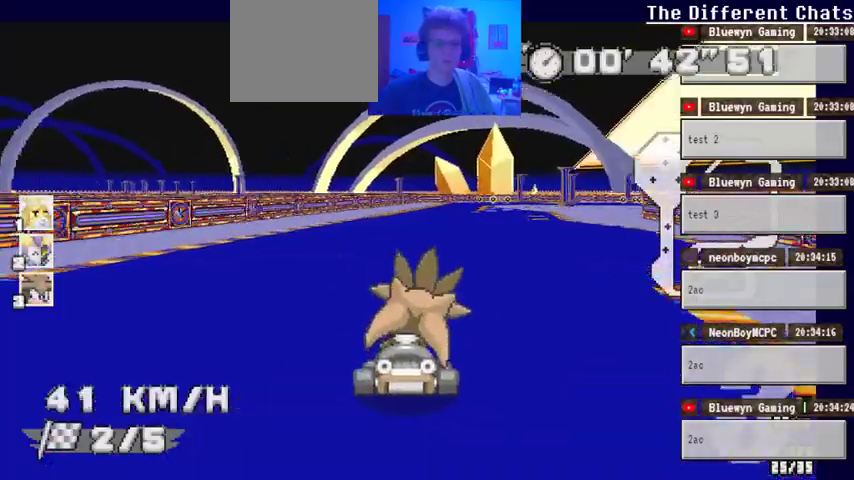
{"buttons": ["A"], "left_stick": "center", "right_stick": "center", "events": []}
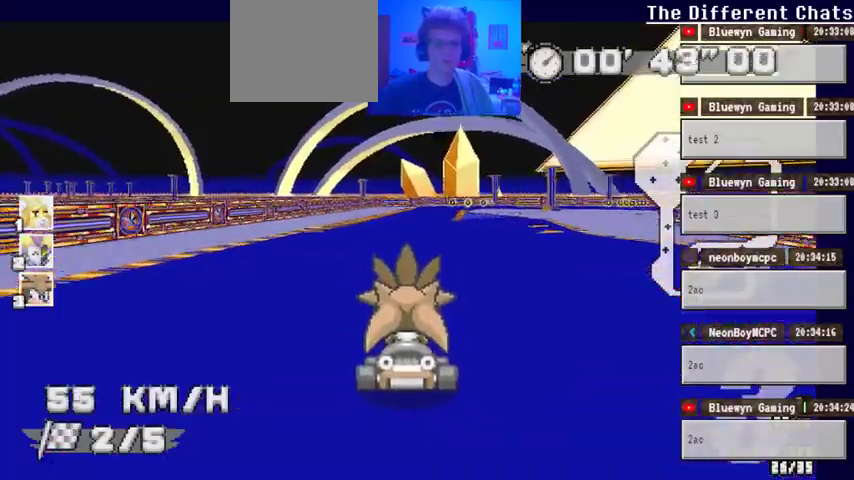
{"buttons": ["A"], "left_stick": "right", "right_stick": "center", "events": [[500, "left_stick", "right"]]}
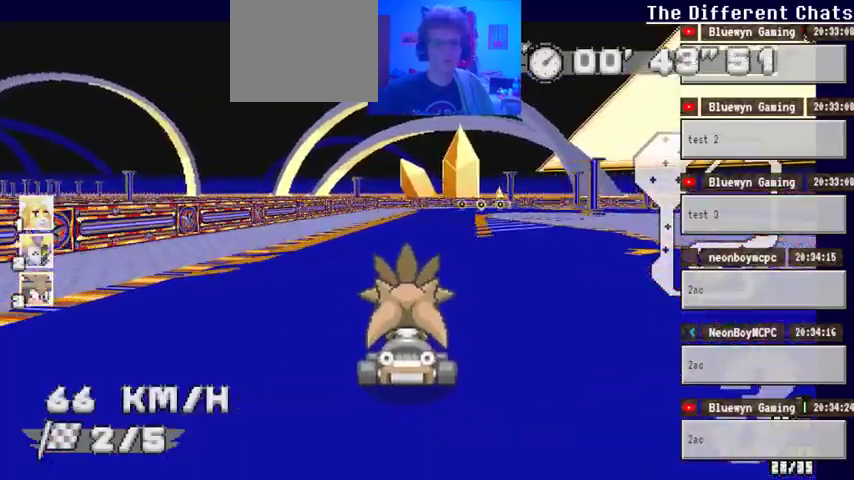
{"buttons": ["A"], "left_stick": "center", "right_stick": "center", "events": [[133, "left_stick", "center"]]}
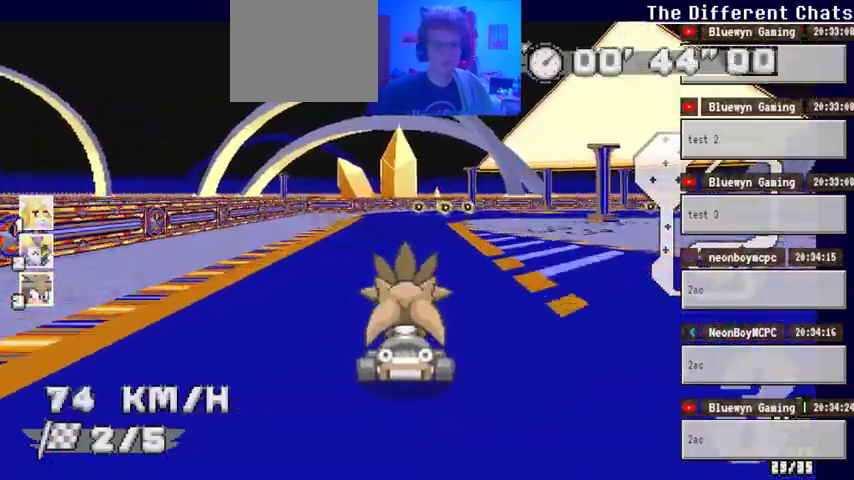
{"buttons": ["A"], "left_stick": "right", "right_stick": "center", "events": [[400, "left_stick", "right"]]}
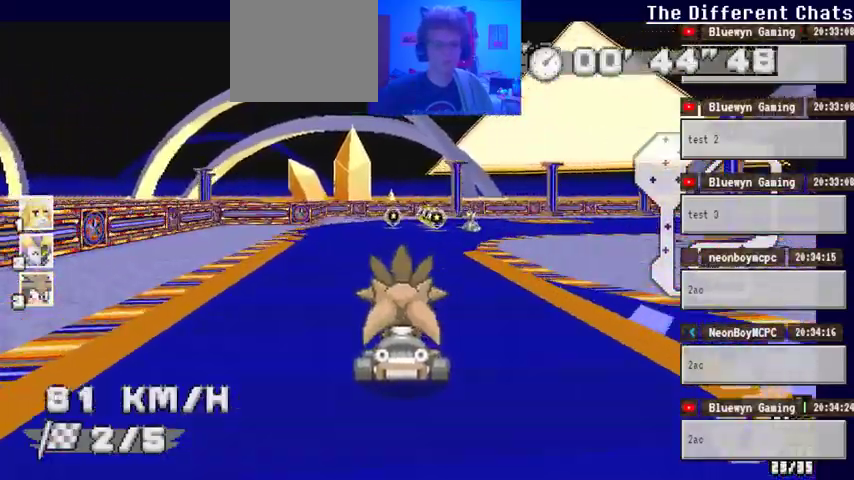
{"buttons": ["A"], "left_stick": "right", "right_stick": "center", "events": []}
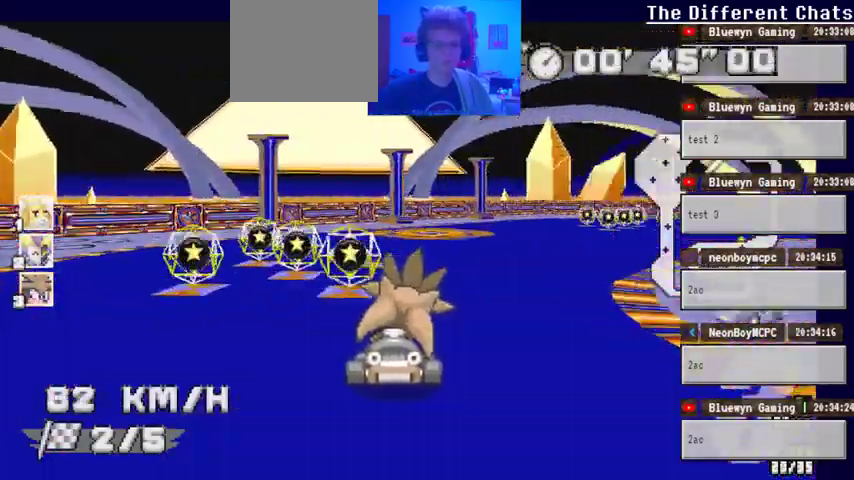
{"buttons": ["A"], "left_stick": "right", "right_stick": "center", "events": [[67, "DPAD_DOWN", "down"], [67, "DPAD_LEFT", "down"], [100, "DPAD_DOWN", "up"], [100, "DPAD_LEFT", "up"]]}
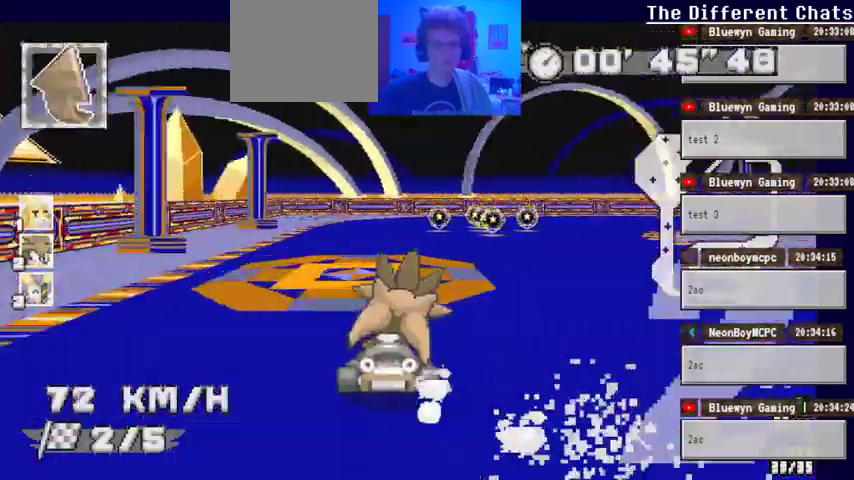
{"buttons": ["A"], "left_stick": "up-right", "right_stick": "center", "events": [[200, "left_stick", "up-right"]]}
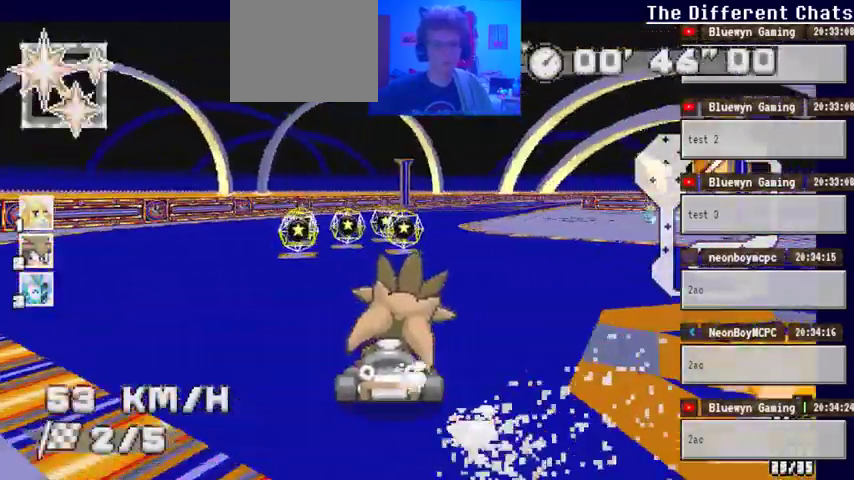
{"buttons": ["A"], "left_stick": "center", "right_stick": "center", "events": [[67, "left_stick", "up"], [500, "left_stick", "center"]]}
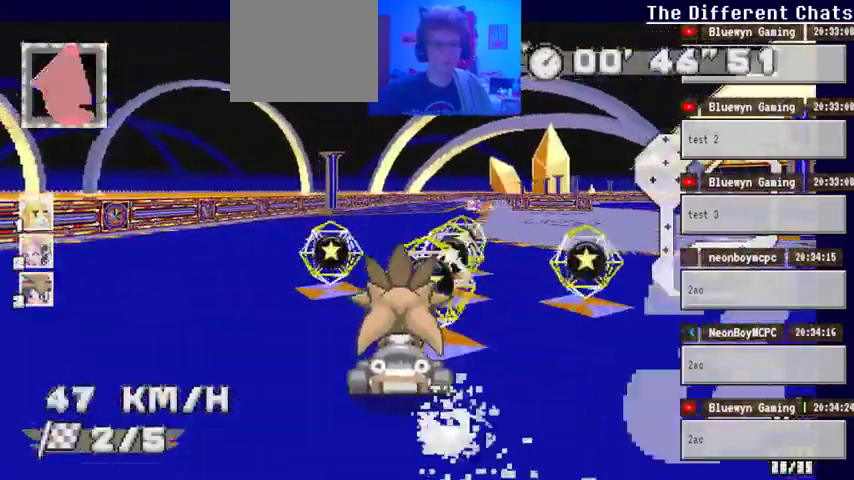
{"buttons": ["A"], "left_stick": "center", "right_stick": "center", "events": [[200, "left_stick", "up-right"], [467, "left_stick", "center"]]}
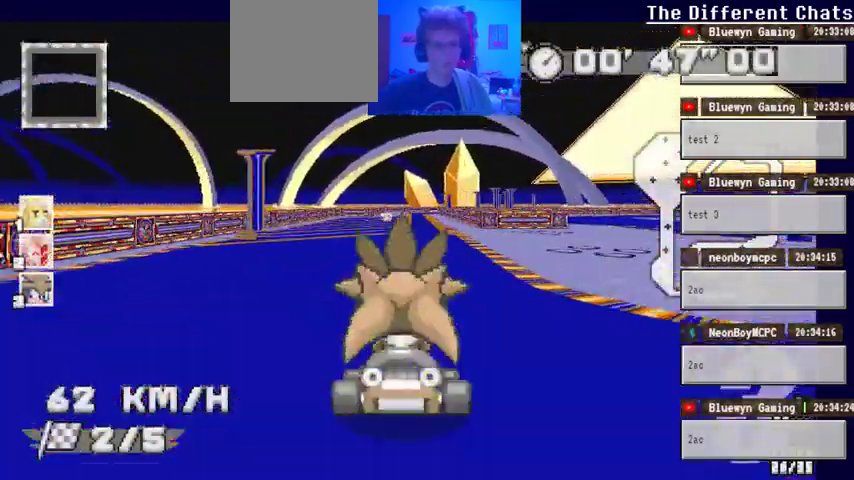
{"buttons": ["A"], "left_stick": "left", "right_stick": "center", "events": [[100, "left_stick", "up-right"], [267, "left_stick", "center"], [500, "left_stick", "left"]]}
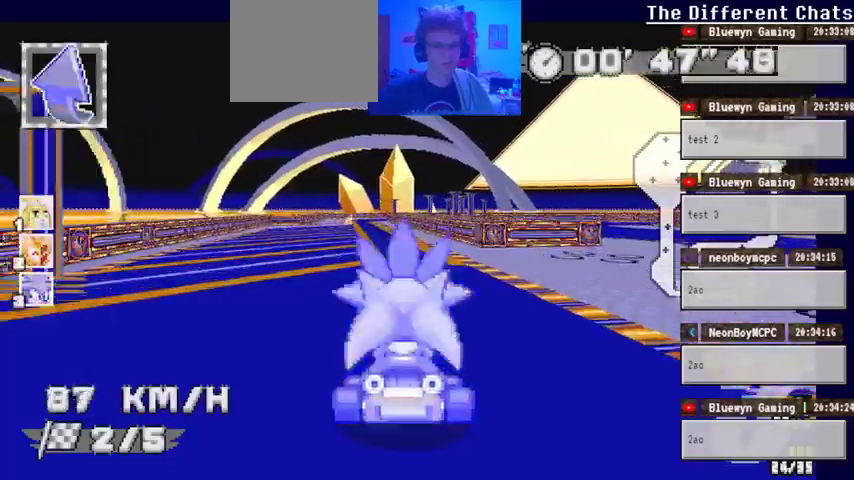
{"buttons": ["A"], "left_stick": "center", "right_stick": "center", "events": [[267, "left_stick", "center"]]}
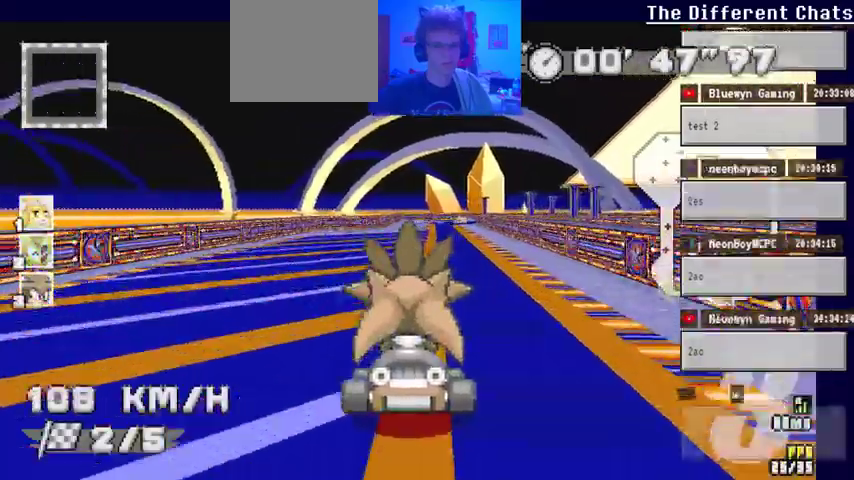
{"buttons": ["A"], "left_stick": "center", "right_stick": "center", "events": [[100, "left_stick", "right"], [233, "left_stick", "center"]]}
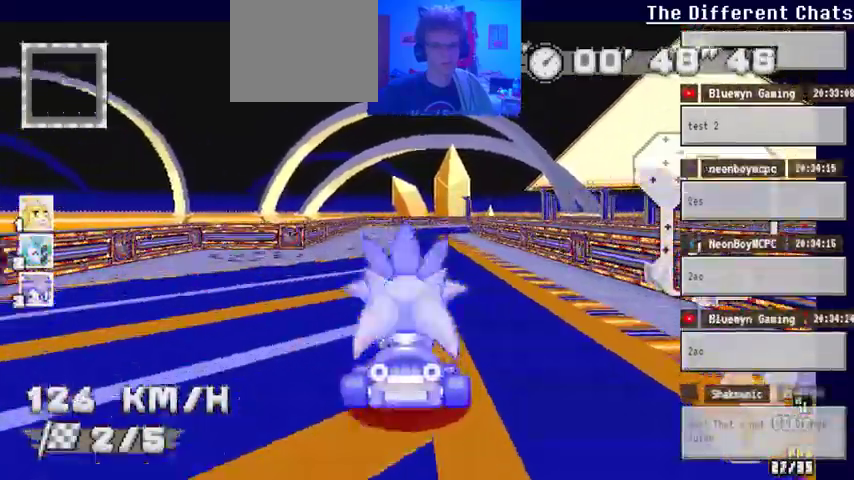
{"buttons": ["A"], "left_stick": "right", "right_stick": "center", "events": [[233, "left_stick", "right"]]}
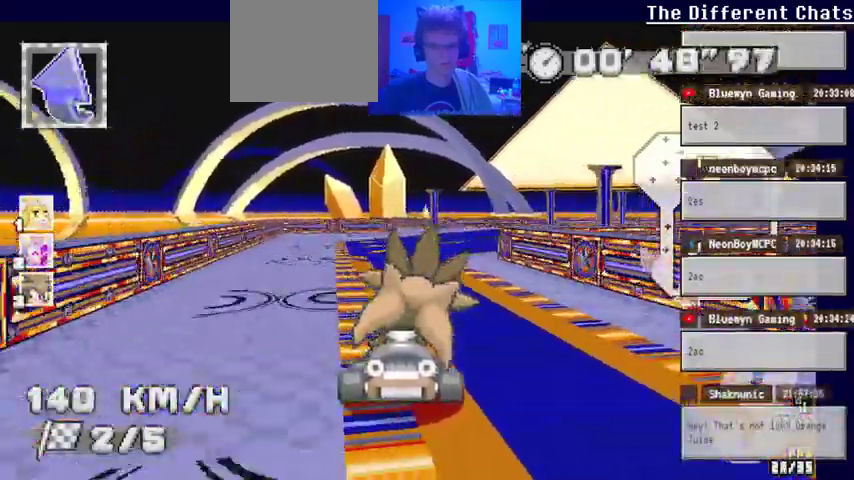
{"buttons": ["A"], "left_stick": "right", "right_stick": "center", "events": [[67, "left_stick", "center"], [200, "left_stick", "right"]]}
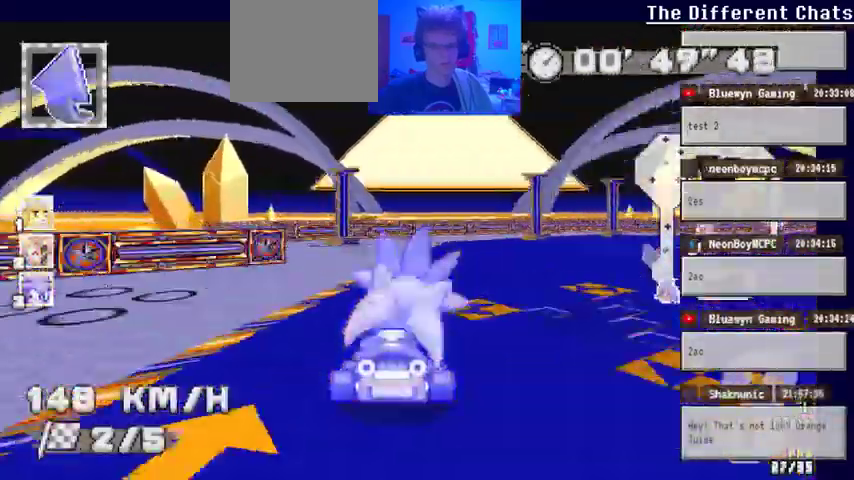
{"buttons": ["A"], "left_stick": "right", "right_stick": "center", "events": []}
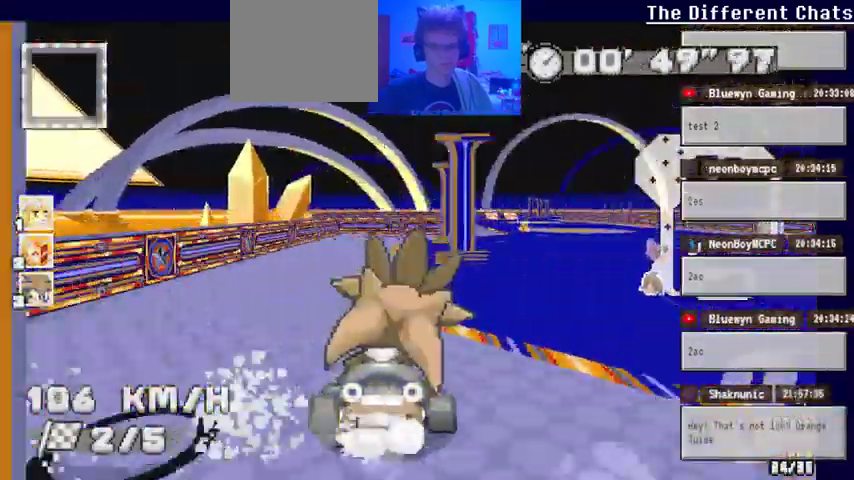
{"buttons": ["A"], "left_stick": "center", "right_stick": "center", "events": [[267, "left_stick", "center"]]}
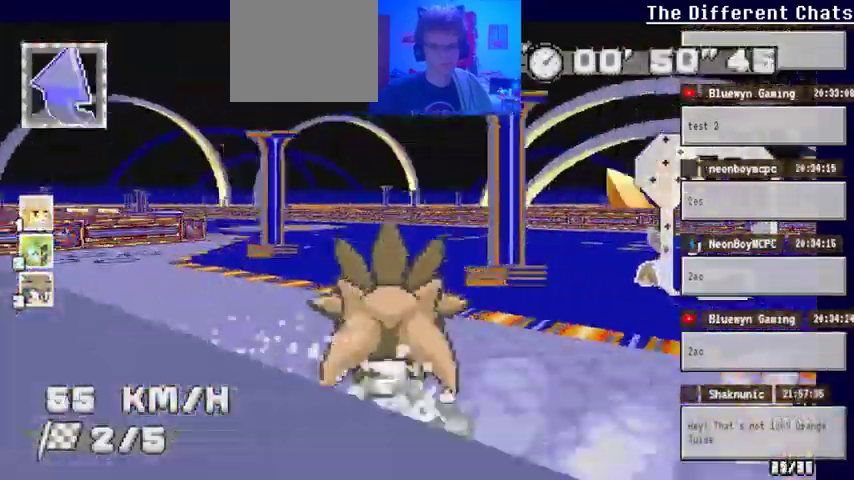
{"buttons": ["A"], "left_stick": "left", "right_stick": "center", "events": [[300, "left_stick", "left"]]}
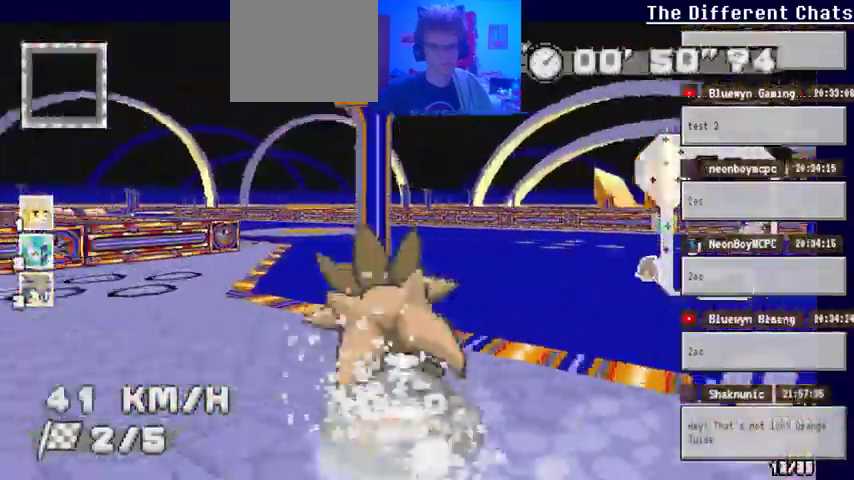
{"buttons": ["A"], "left_stick": "center", "right_stick": "center", "events": [[300, "left_stick", "center"]]}
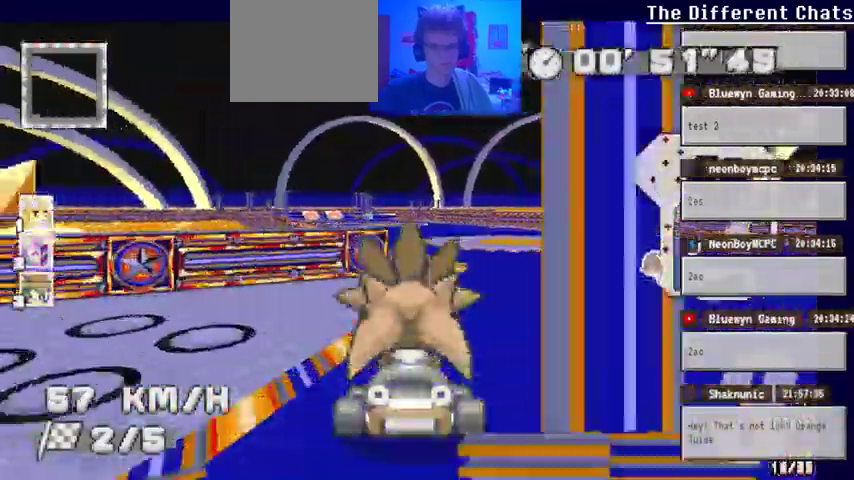
{"buttons": ["A"], "left_stick": "left", "right_stick": "center", "events": [[367, "left_stick", "left"]]}
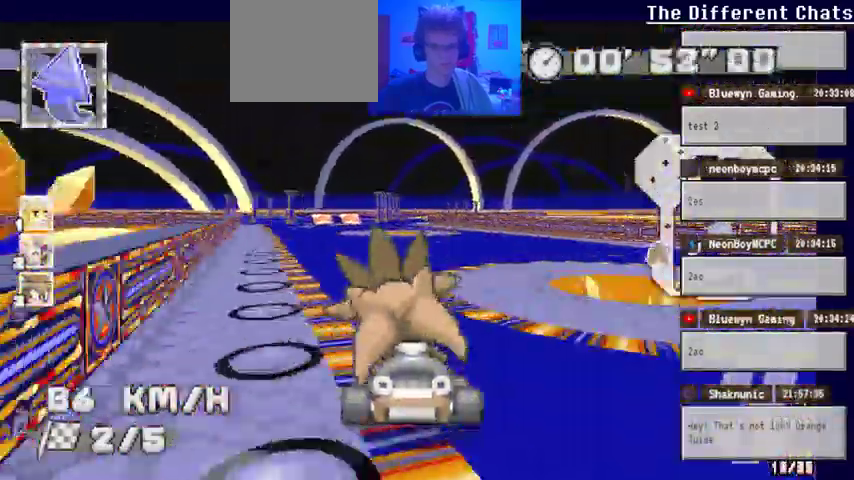
{"buttons": ["A"], "left_stick": "center", "right_stick": "center", "events": [[133, "left_stick", "center"], [200, "left_stick", "left"], [333, "left_stick", "center"]]}
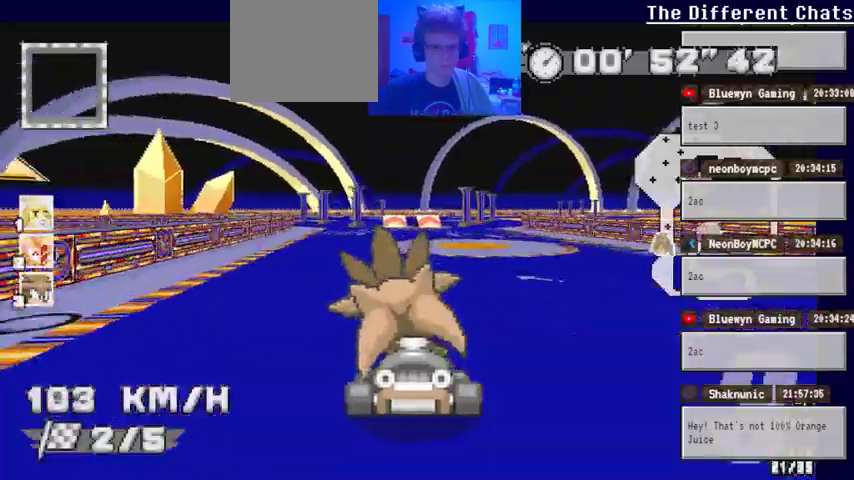
{"buttons": ["A"], "left_stick": "right", "right_stick": "center", "events": [[233, "left_stick", "right"], [367, "left_stick", "center"], [467, "left_stick", "right"]]}
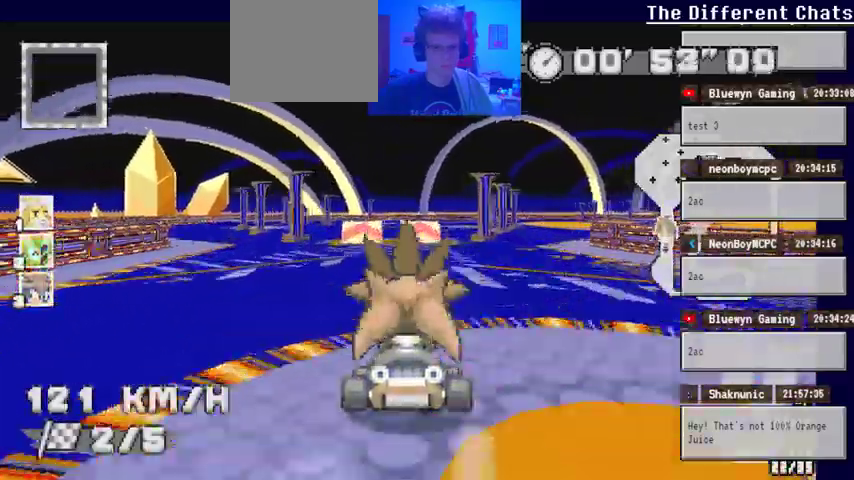
{"buttons": ["A"], "left_stick": "center", "right_stick": "center", "events": [[100, "left_stick", "center"]]}
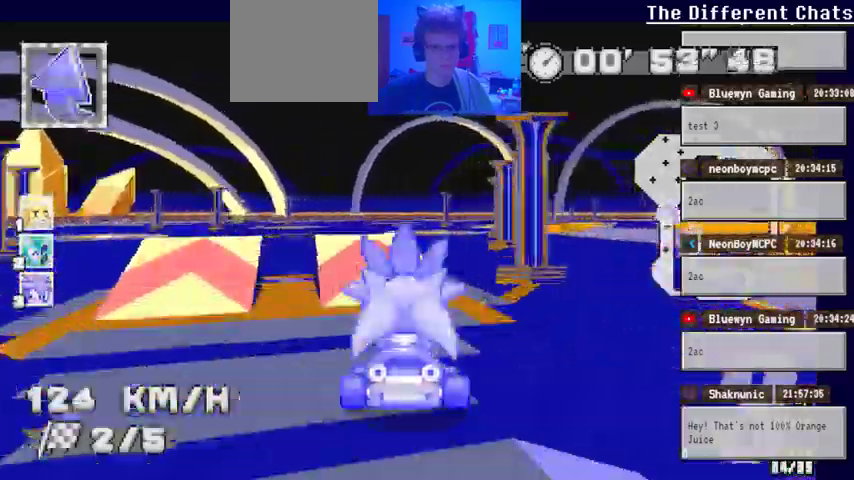
{"buttons": ["A"], "left_stick": "right", "right_stick": "center", "events": [[67, "left_stick", "right"], [233, "left_stick", "center"], [433, "left_stick", "right"]]}
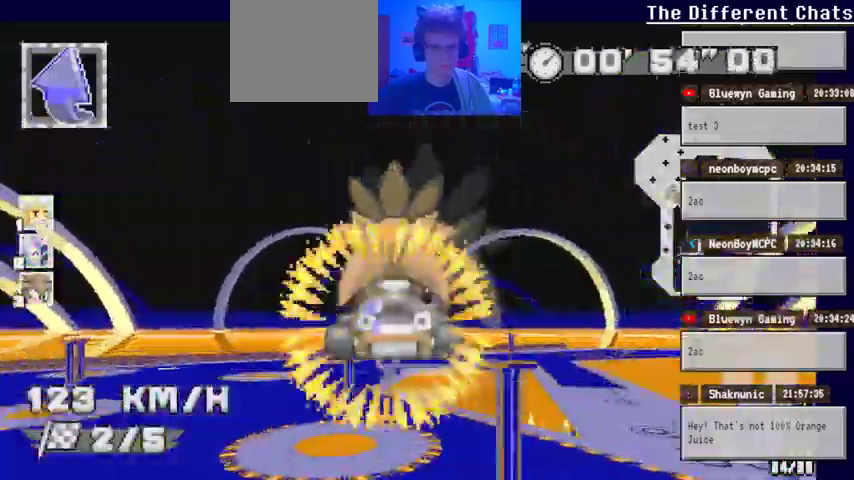
{"buttons": ["A"], "left_stick": "center", "right_stick": "center", "events": [[233, "left_stick", "center"]]}
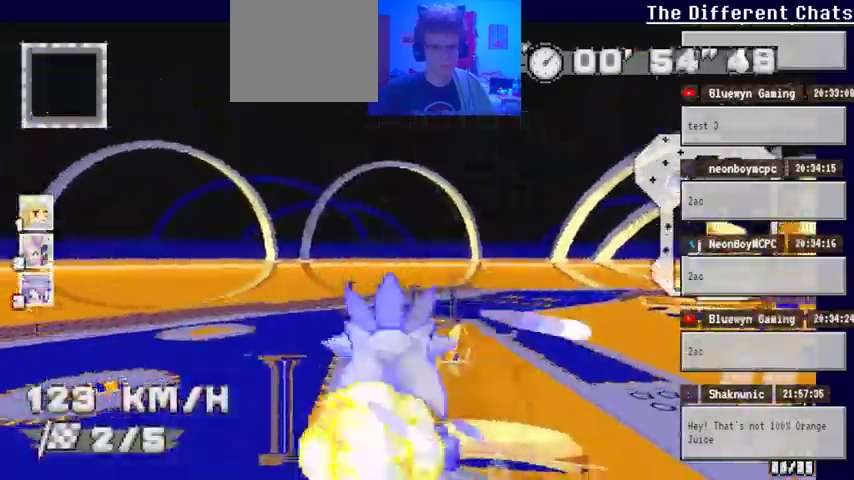
{"buttons": ["A"], "left_stick": "right", "right_stick": "center", "events": [[233, "left_stick", "right"]]}
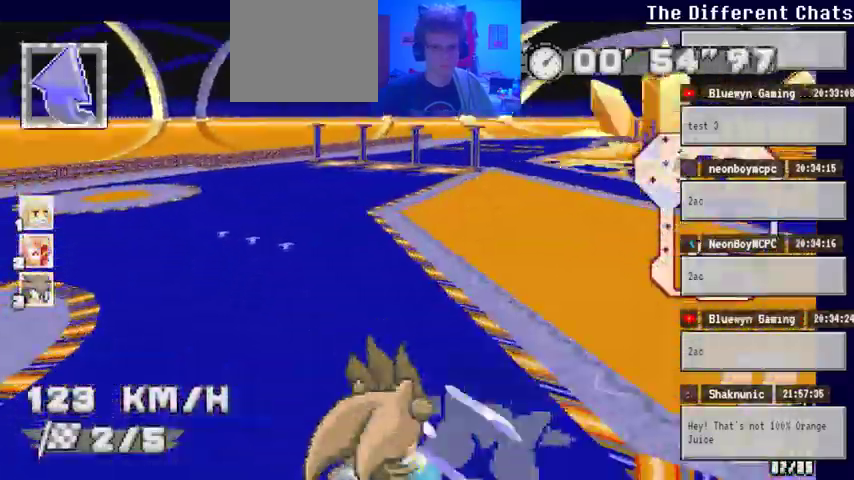
{"buttons": ["A"], "left_stick": "center", "right_stick": "center"}
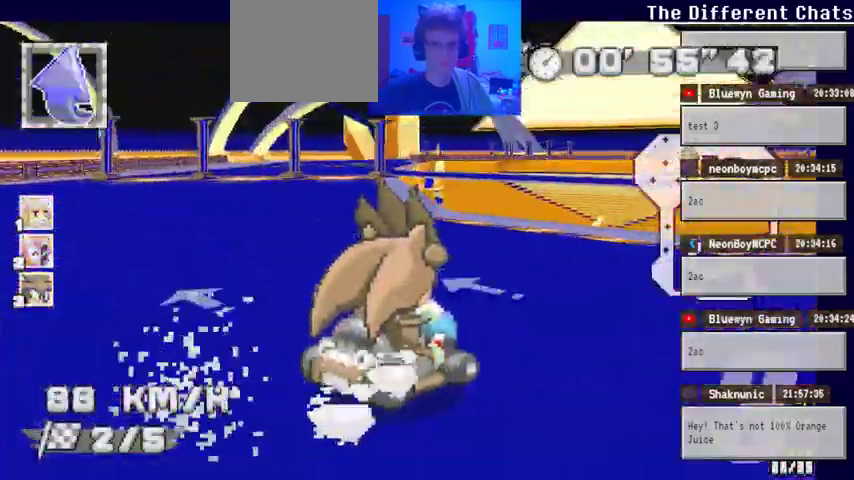
{"buttons": ["A"], "left_stick": "left", "right_stick": "center", "events": [[233, "left_stick", "left"]]}
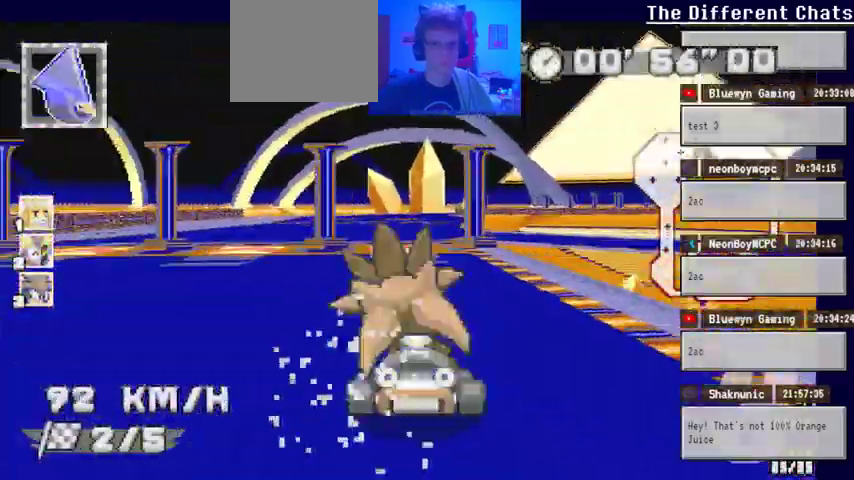
{"buttons": ["A"], "left_stick": "right", "right_stick": "center", "events": [[133, "left_stick", "right"]]}